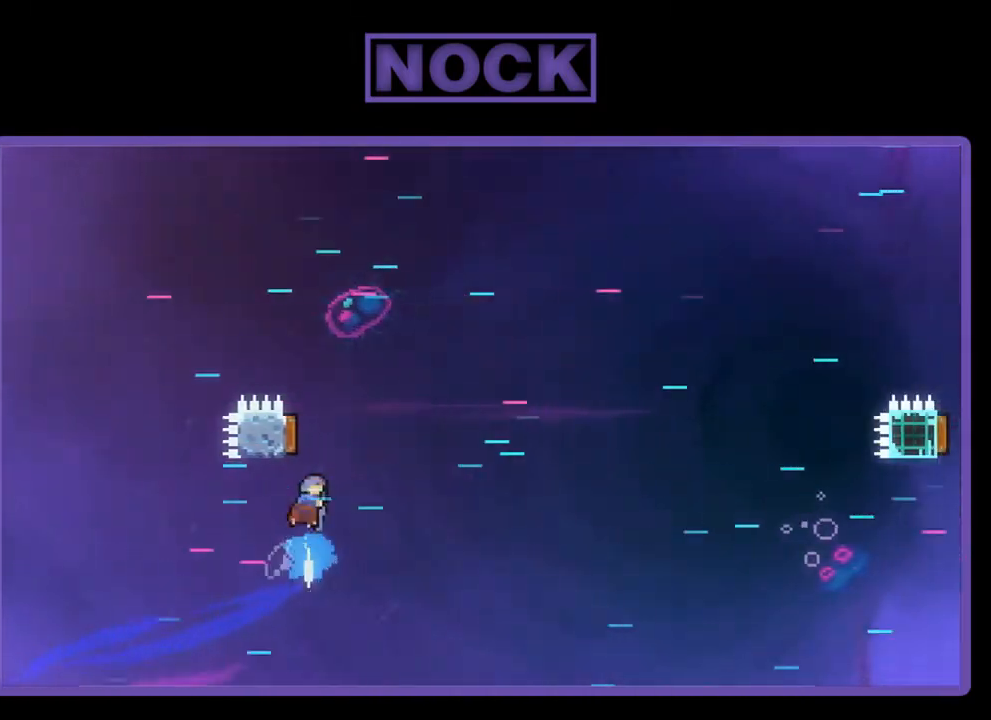
Gameplay with a controller (PlayStation layout); each line is a JSON object with the inputs held at the frame after it. "events" lists button and stick changes between this image and that frame as [ms after this image, input, new state], when the widget could be followed in between. Not read: right_stick.
{"buttons": ["R2", "DPAD_RIGHT"], "left_stick": "center", "events": [[67, "DPAD_LEFT", "down"], [267, "CIRCLE", "up"], [367, "DPAD_LEFT", "up"], [400, "DPAD_RIGHT", "down"], [400, "DPAD_UP", "up"]]}
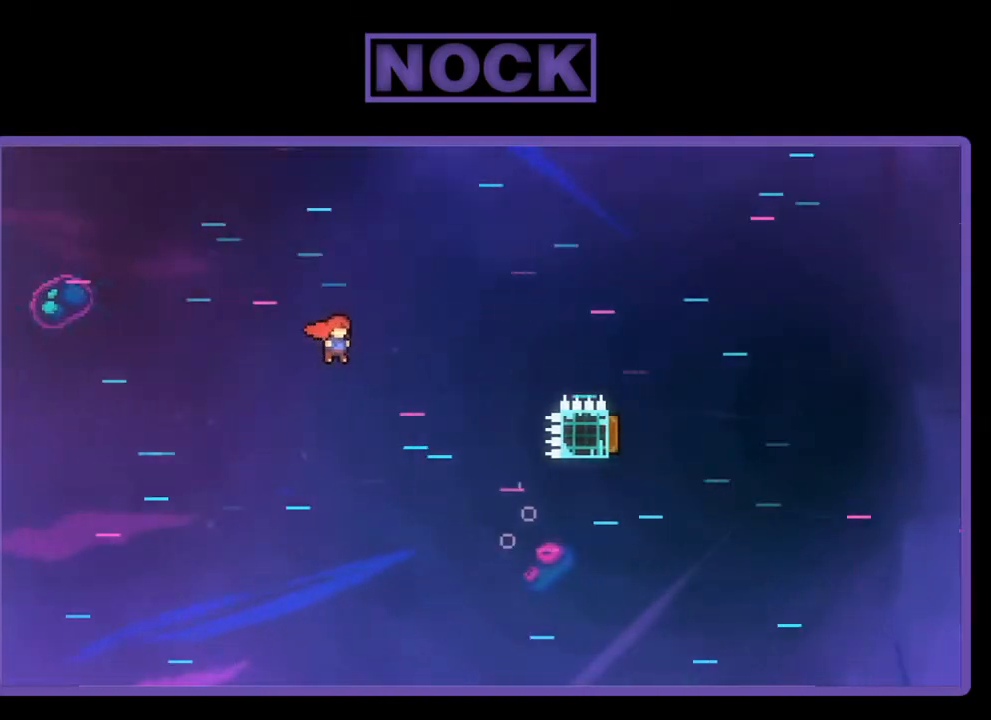
{"buttons": ["R2", "DPAD_UP"], "left_stick": "center", "events": [[133, "DPAD_UP", "down"], [233, "CIRCLE", "down"], [400, "DPAD_RIGHT", "up"], [433, "CIRCLE", "up"]]}
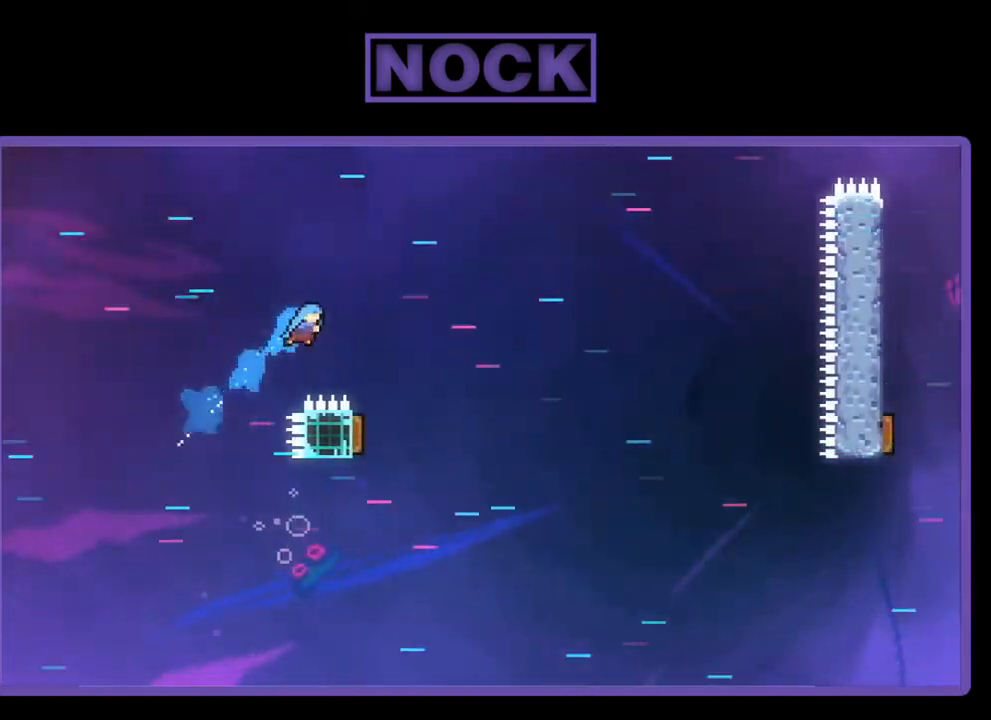
{"buttons": ["R2", "DPAD_UP", "DPAD_LEFT"], "left_stick": "center", "events": [[133, "DPAD_LEFT", "down"], [233, "DPAD_UP", "up"], [400, "DPAD_UP", "down"]]}
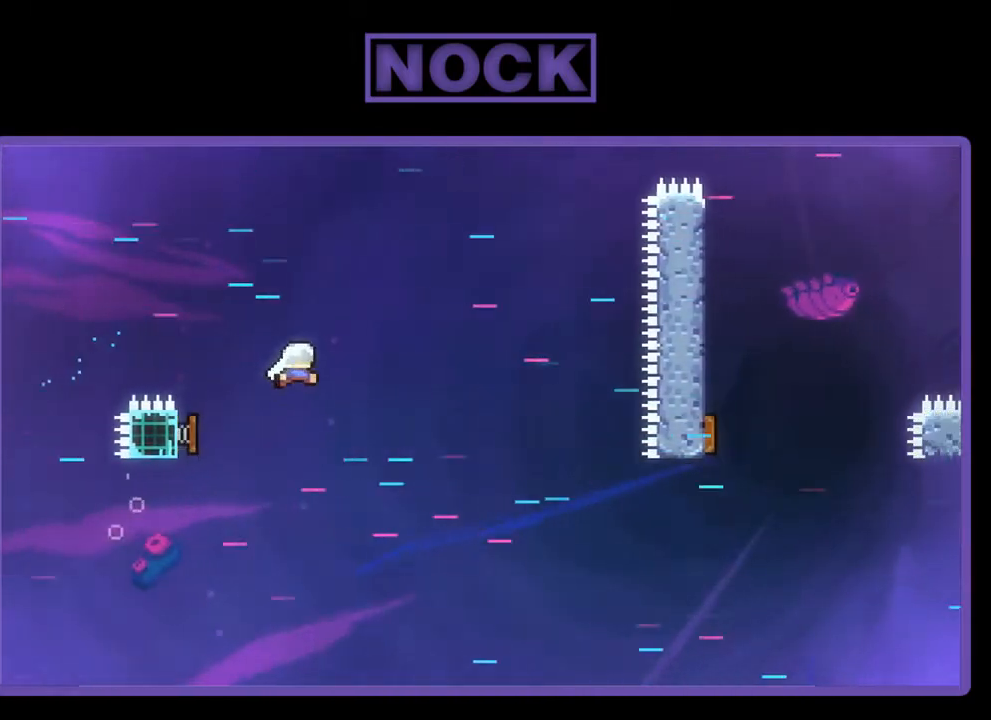
{"buttons": ["R2", "DPAD_UP", "DPAD_LEFT"], "left_stick": "center", "events": [[133, "DPAD_LEFT", "up"], [167, "DPAD_UP", "up"], [300, "DPAD_LEFT", "down"], [300, "DPAD_UP", "down"]]}
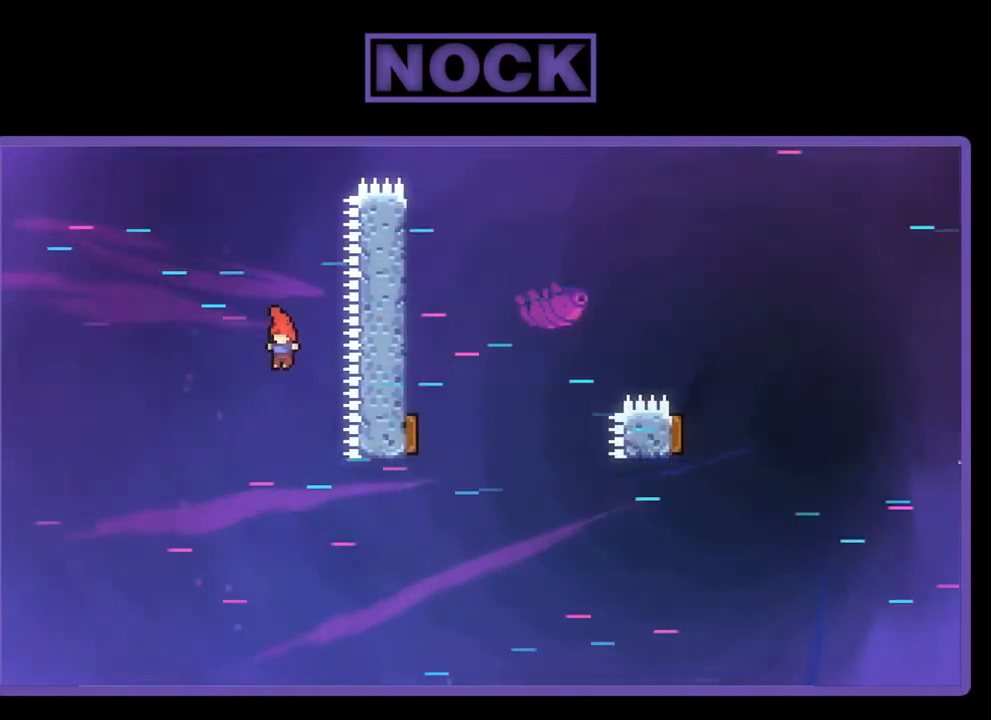
{"buttons": ["CIRCLE", "R2", "DPAD_UP"], "left_stick": "center", "events": [[167, "DPAD_LEFT", "up"], [167, "DPAD_RIGHT", "down"], [500, "CIRCLE", "down"], [500, "DPAD_RIGHT", "up"]]}
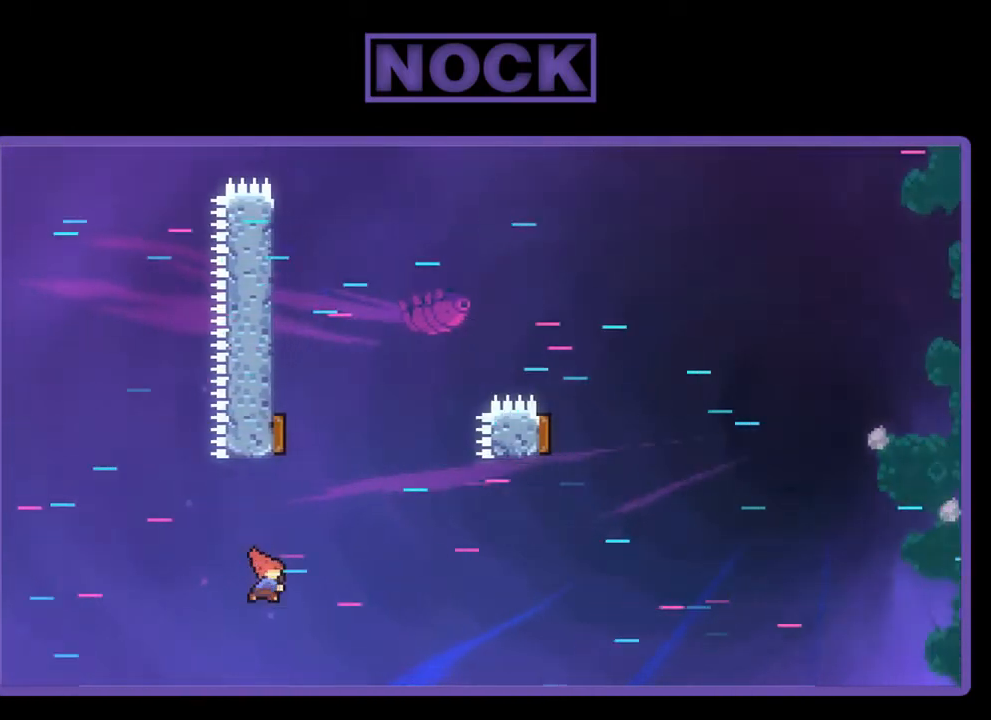
{"buttons": ["R2", "DPAD_UP", "DPAD_RIGHT"], "left_stick": "center", "events": [[467, "DPAD_RIGHT", "down"], [500, "CIRCLE", "up"]]}
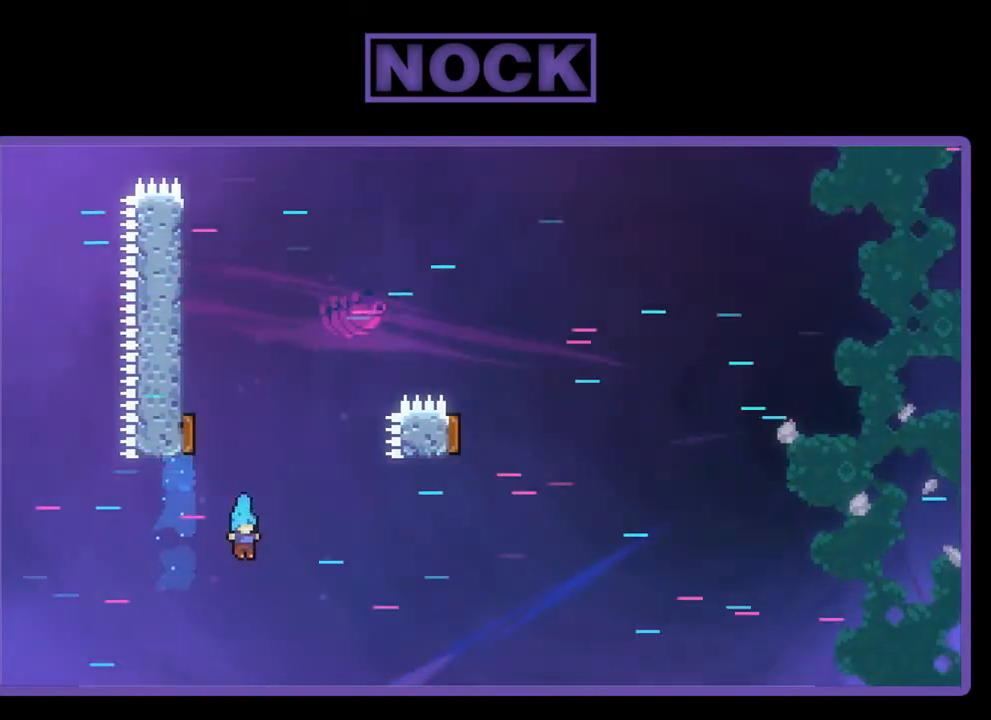
{"buttons": [], "left_stick": "center", "events": [[100, "DPAD_RIGHT", "up"], [133, "DPAD_LEFT", "down"], [300, "DPAD_UP", "up"], [300, "R2", "up"], [333, "DPAD_LEFT", "up"]]}
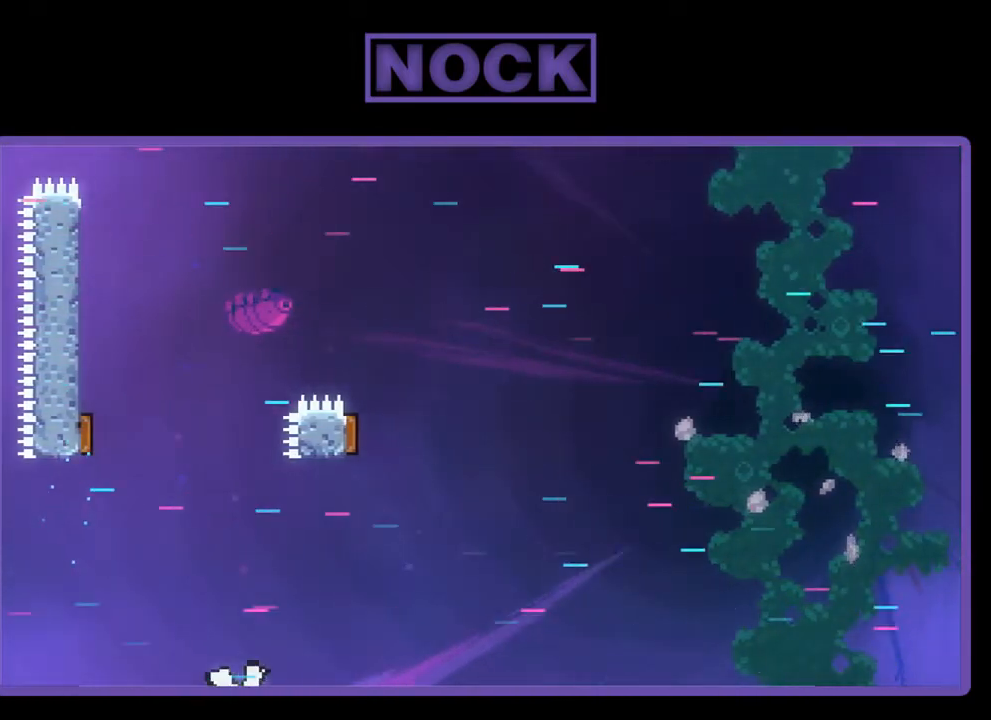
{"buttons": [], "left_stick": "center", "events": []}
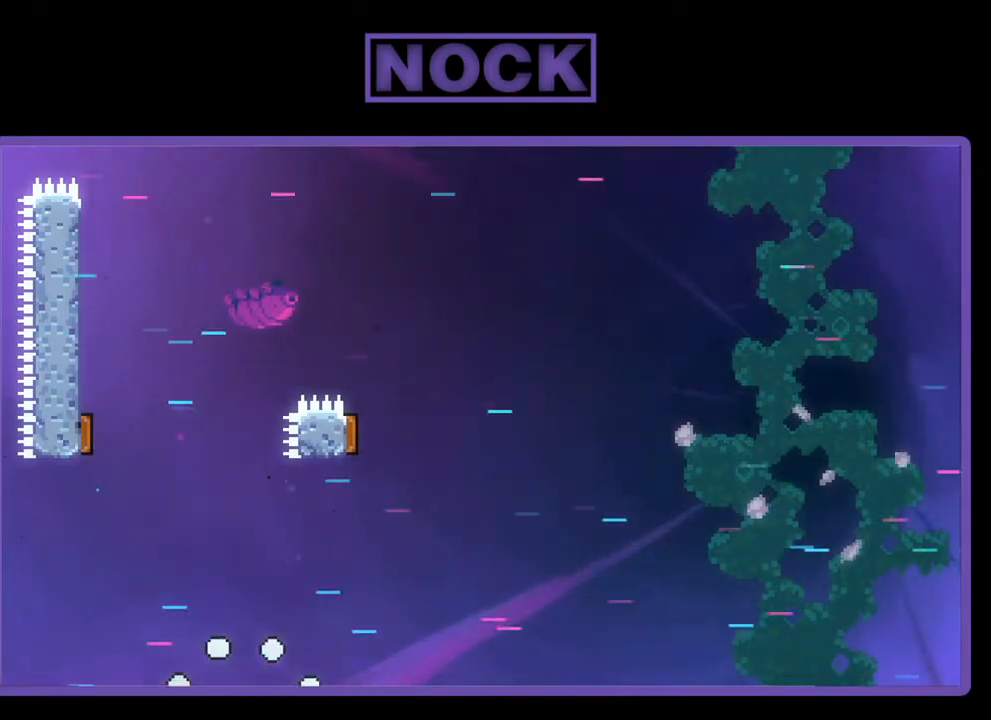
{"buttons": [], "left_stick": "center", "events": []}
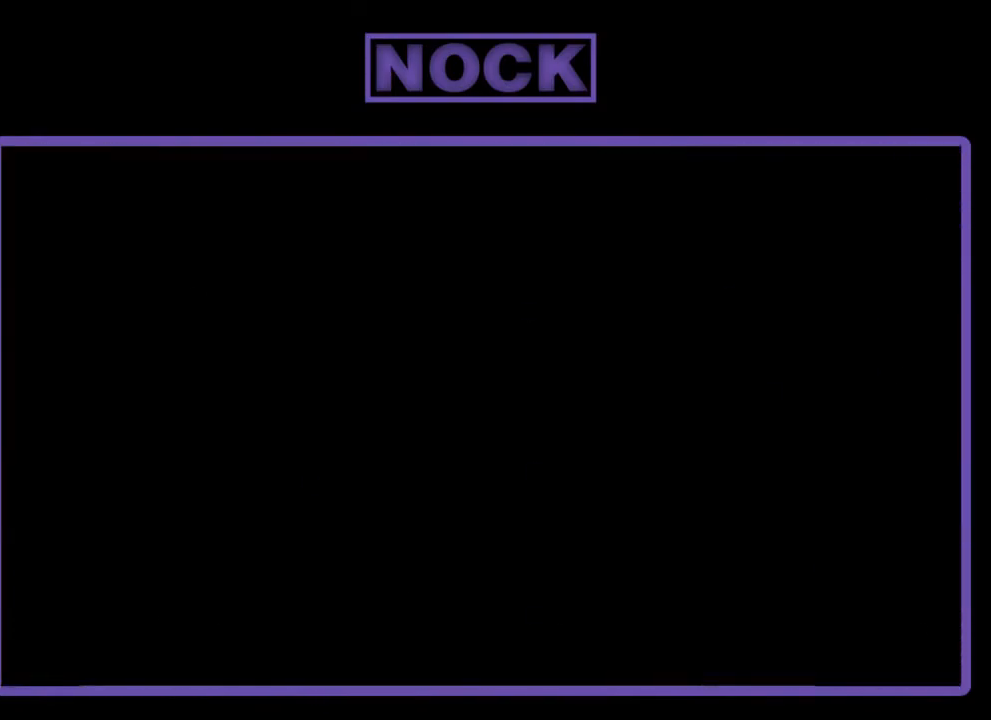
{"buttons": ["R2", "DPAD_RIGHT"], "left_stick": "center", "events": [[367, "R2", "down"], [500, "DPAD_RIGHT", "down"]]}
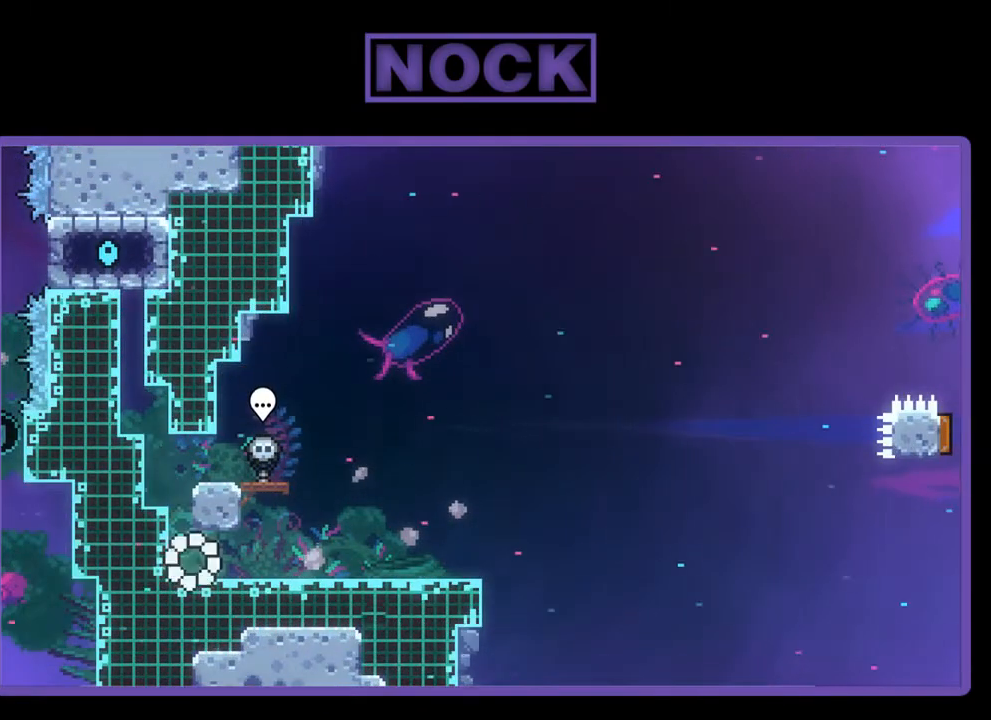
{"buttons": ["R2"], "left_stick": "center", "events": [[300, "DPAD_RIGHT", "up"]]}
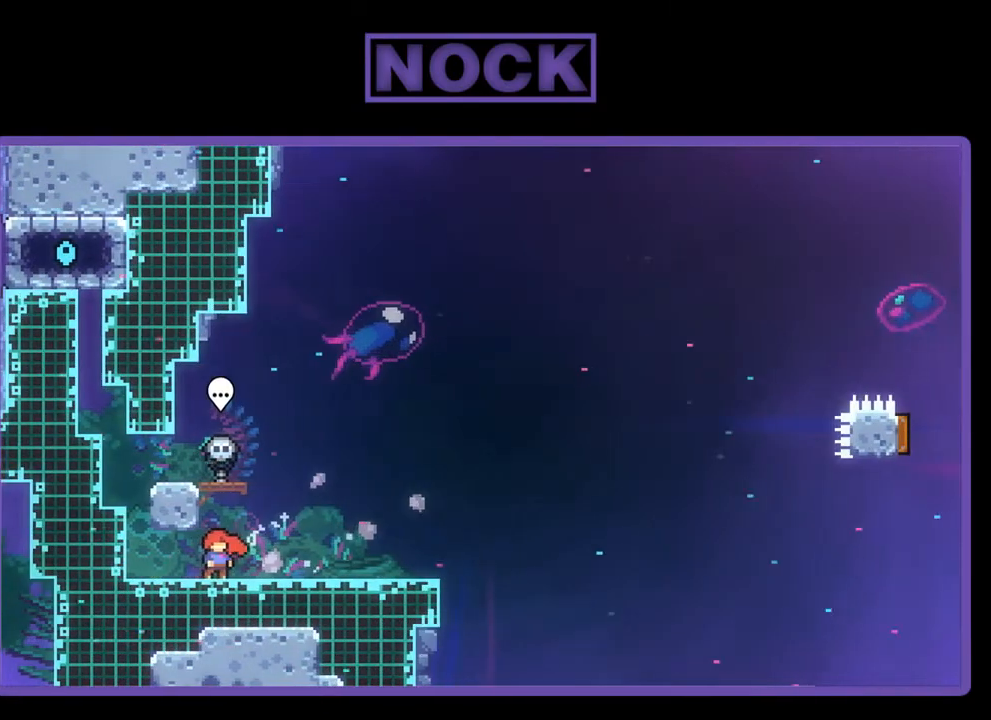
{"buttons": ["CROSS", "R2", "DPAD_DOWN", "DPAD_LEFT"], "left_stick": "center", "events": [[400, "CROSS", "down"], [467, "DPAD_LEFT", "down"], [500, "DPAD_DOWN", "down"]]}
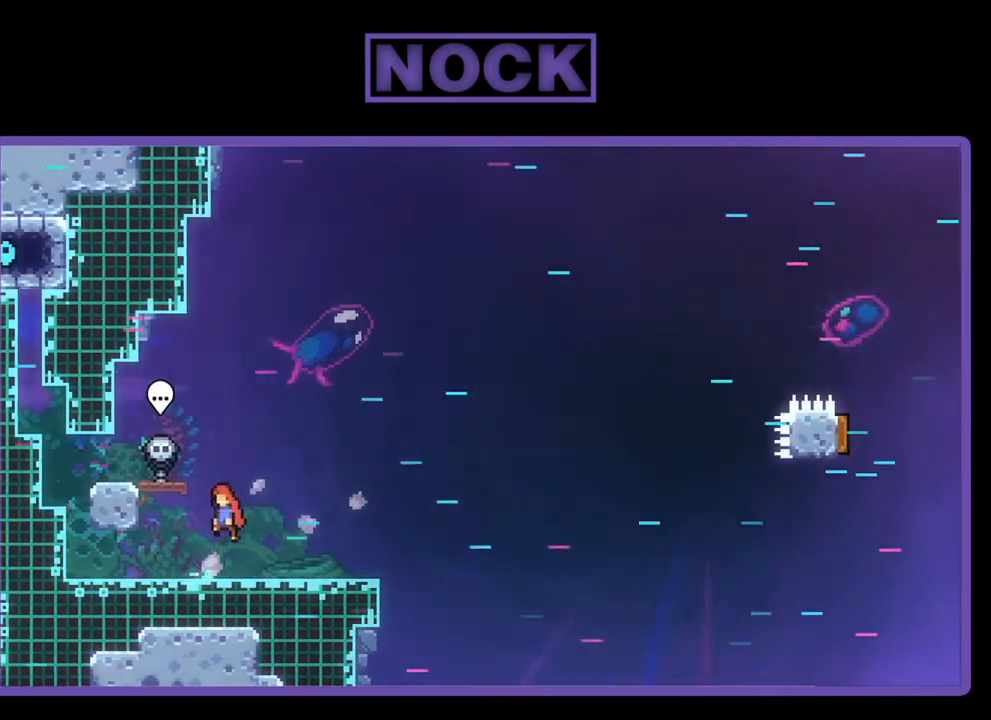
{"buttons": ["CIRCLE", "R2", "DPAD_DOWN", "DPAD_RIGHT"], "left_stick": "center", "events": [[167, "CROSS", "up"], [400, "DPAD_LEFT", "up"], [433, "DPAD_RIGHT", "down"], [467, "CIRCLE", "down"]]}
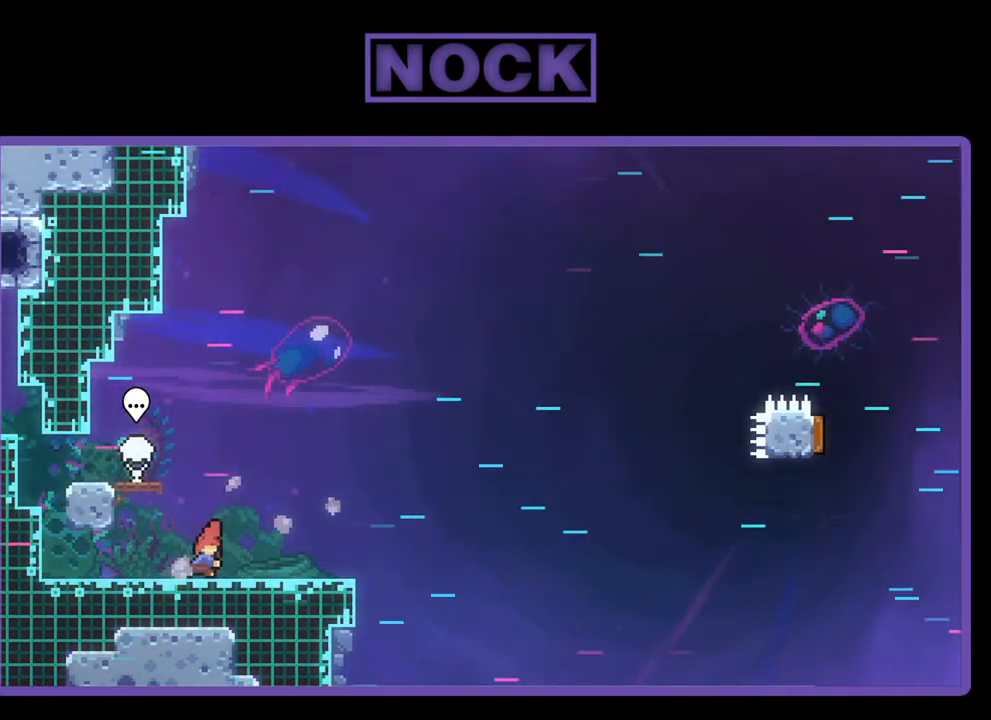
{"buttons": ["CROSS", "R2", "DPAD_RIGHT"], "left_stick": "center", "events": [[67, "CIRCLE", "up"], [133, "CROSS", "down"], [333, "DPAD_DOWN", "up"]]}
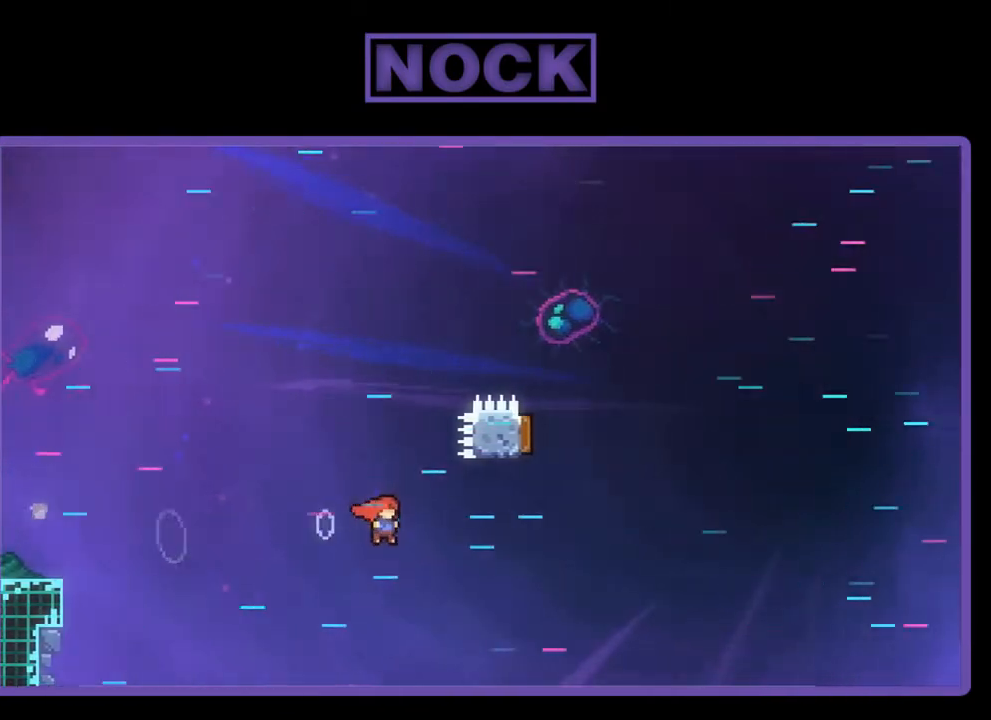
{"buttons": ["CIRCLE", "R2", "DPAD_UP", "DPAD_LEFT"], "left_stick": "center", "events": [[100, "CROSS", "up"], [100, "DPAD_UP", "down"], [133, "DPAD_RIGHT", "up"], [200, "CIRCLE", "down"], [467, "DPAD_LEFT", "down"]]}
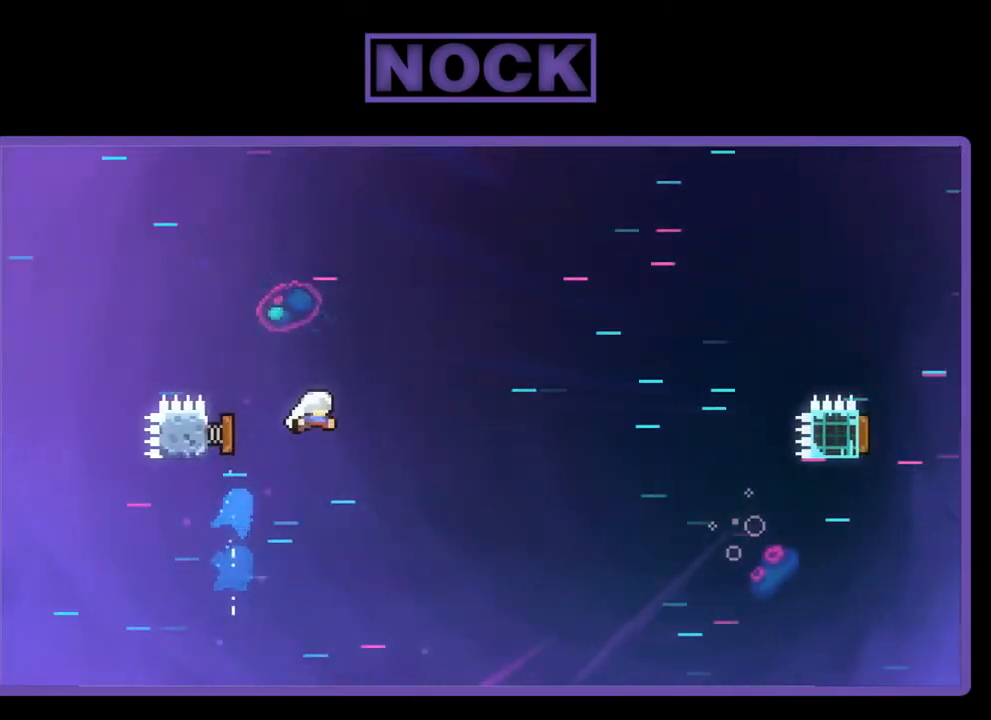
{"buttons": ["R2", "DPAD_UP", "DPAD_RIGHT"], "left_stick": "center", "events": [[200, "DPAD_LEFT", "up"], [233, "CIRCLE", "up"], [233, "DPAD_RIGHT", "down"], [300, "DPAD_UP", "up"], [467, "DPAD_UP", "down"]]}
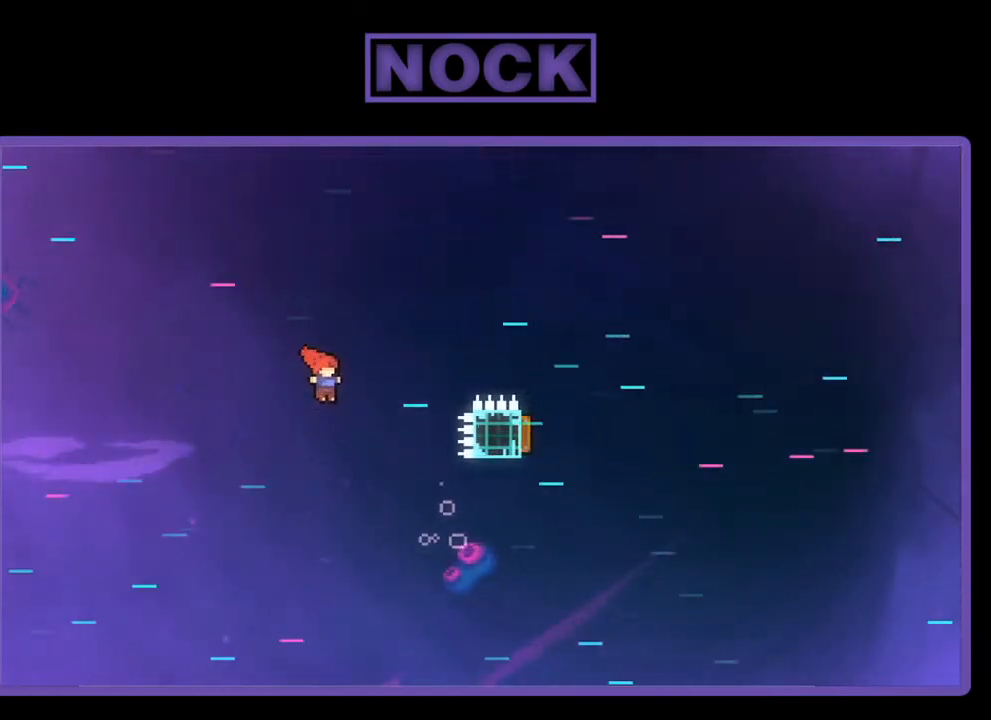
{"buttons": ["R2", "DPAD_UP", "DPAD_LEFT"], "left_stick": "center", "events": [[100, "CIRCLE", "down"], [267, "DPAD_RIGHT", "up"], [333, "CIRCLE", "up"], [400, "DPAD_LEFT", "down"]]}
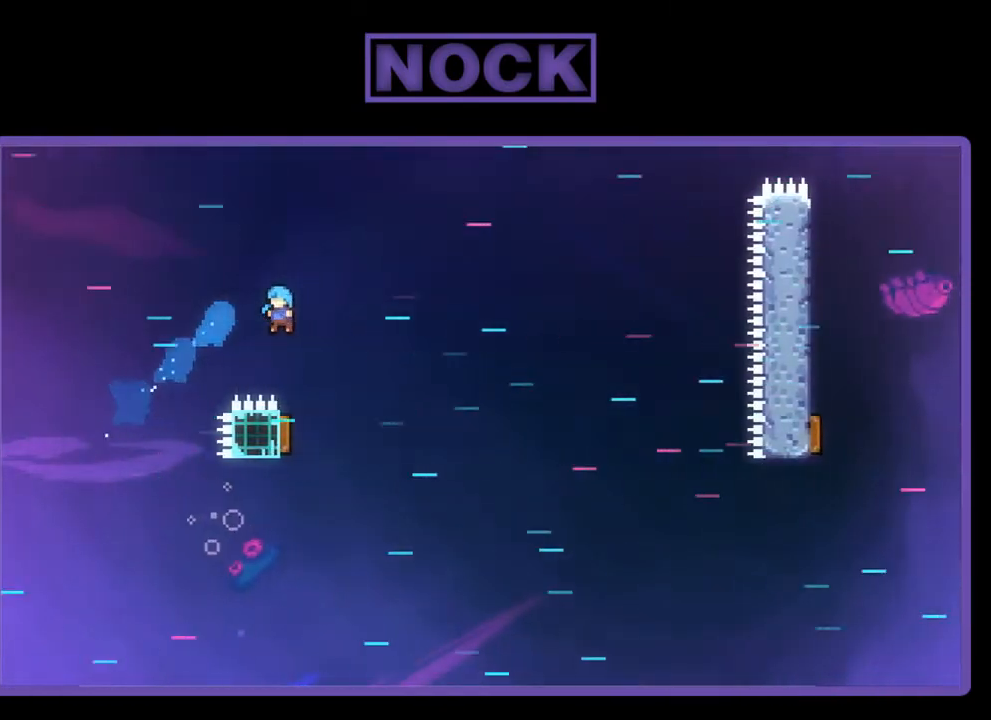
{"buttons": ["R2"], "left_stick": "center", "events": [[200, "DPAD_UP", "up"], [367, "DPAD_UP", "down"], [433, "DPAD_LEFT", "up"], [467, "DPAD_UP", "up"]]}
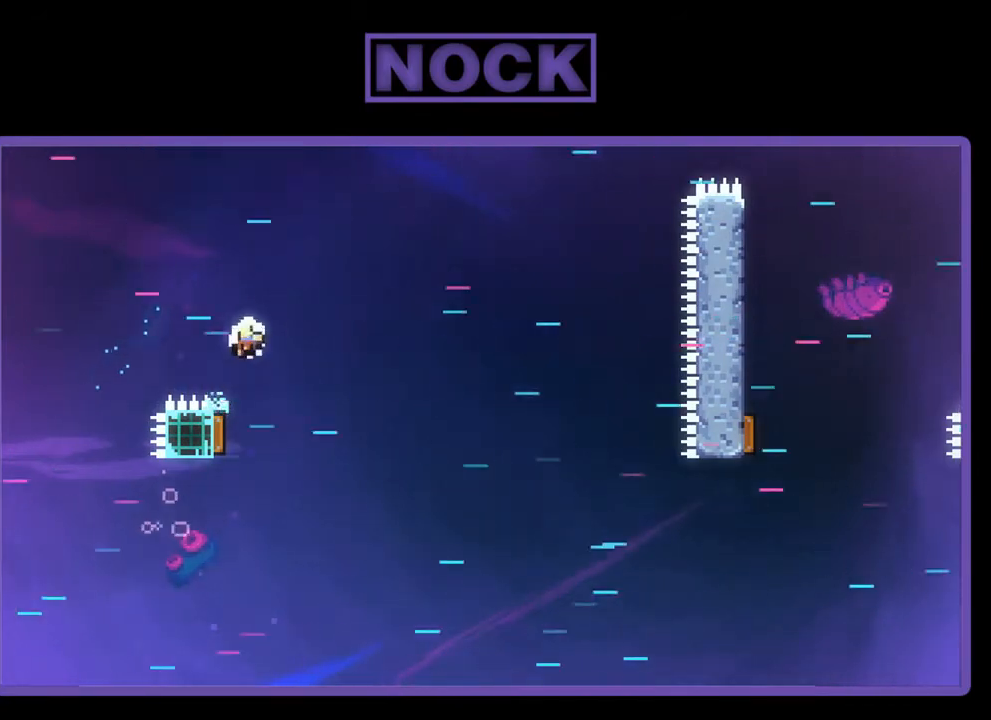
{"buttons": [], "left_stick": "center", "events": [[33, "DPAD_RIGHT", "down"], [133, "DPAD_RIGHT", "up"], [267, "R2", "up"]]}
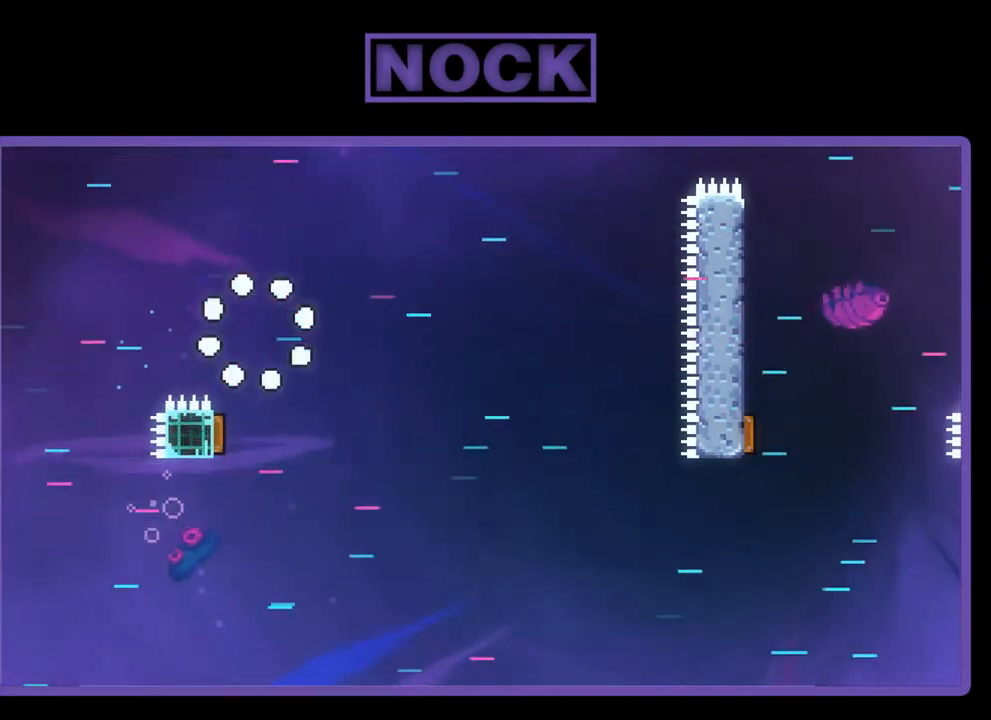
{"buttons": ["R2"], "left_stick": "center", "events": [[433, "R2", "down"]]}
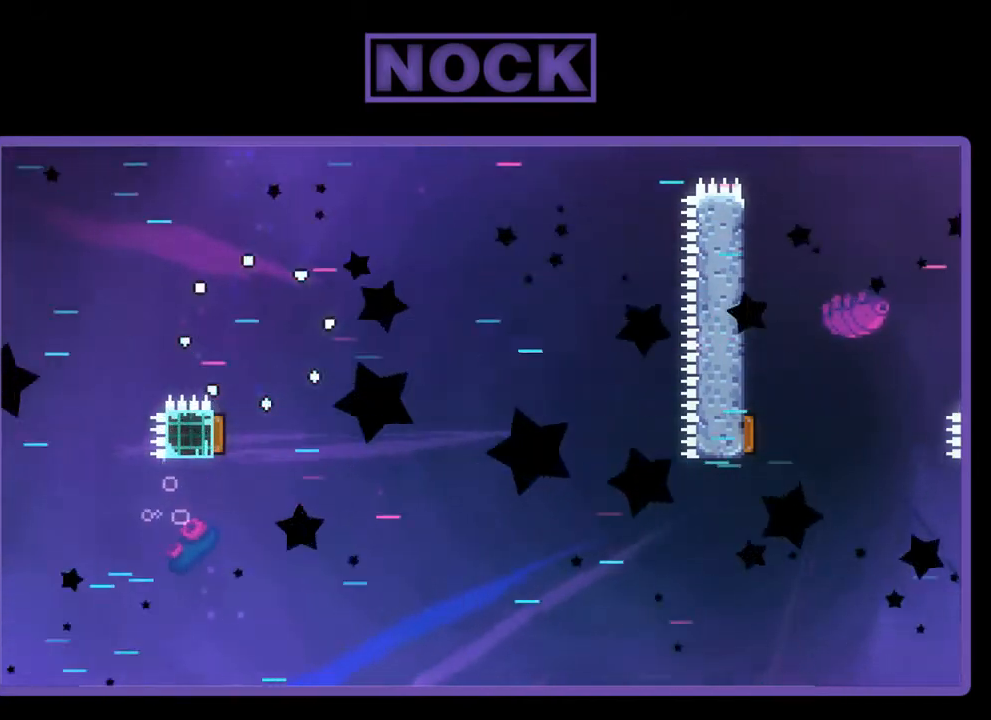
{"buttons": ["R2", "DPAD_RIGHT"], "left_stick": "center", "events": [[100, "DPAD_RIGHT", "down"]]}
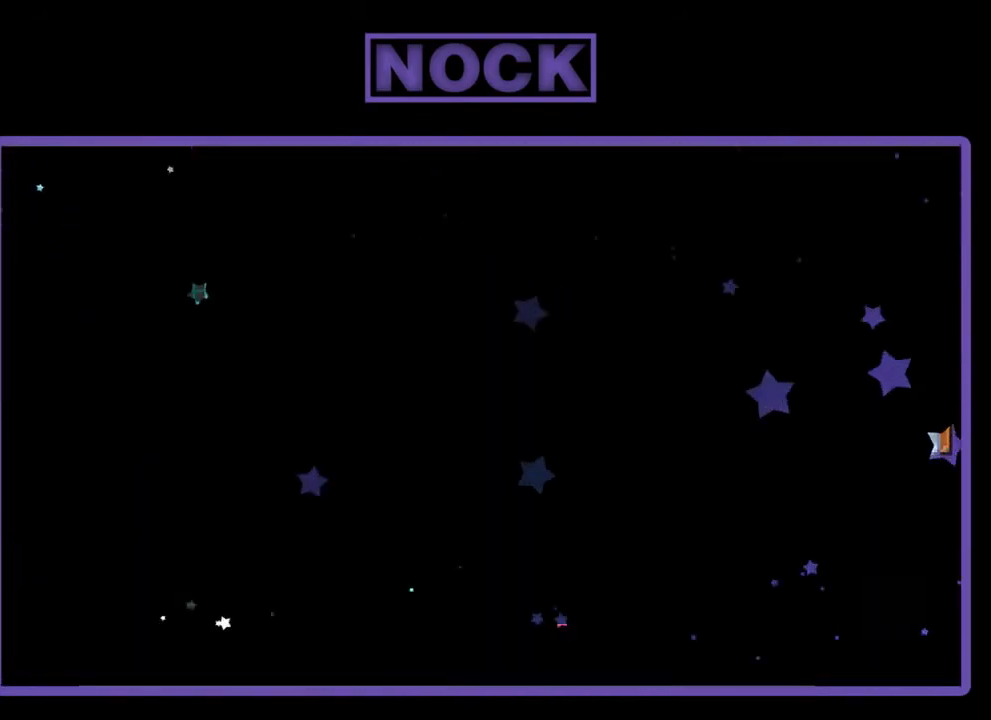
{"buttons": ["R2", "DPAD_RIGHT"], "left_stick": "center", "events": []}
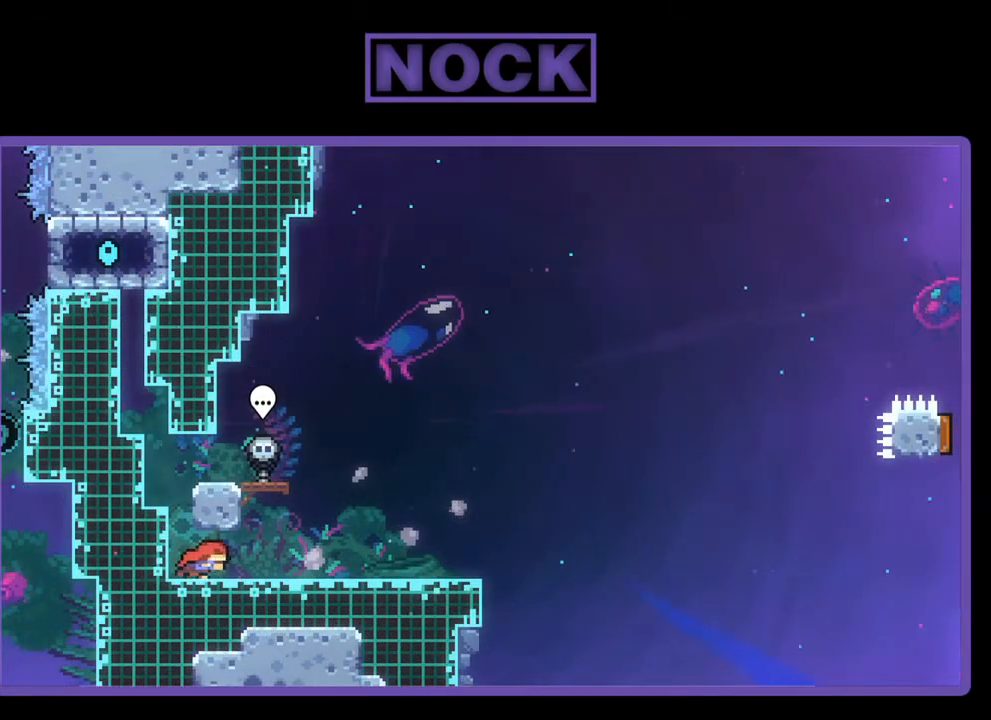
{"buttons": ["R2"], "left_stick": "center", "events": [[100, "DPAD_RIGHT", "up"]]}
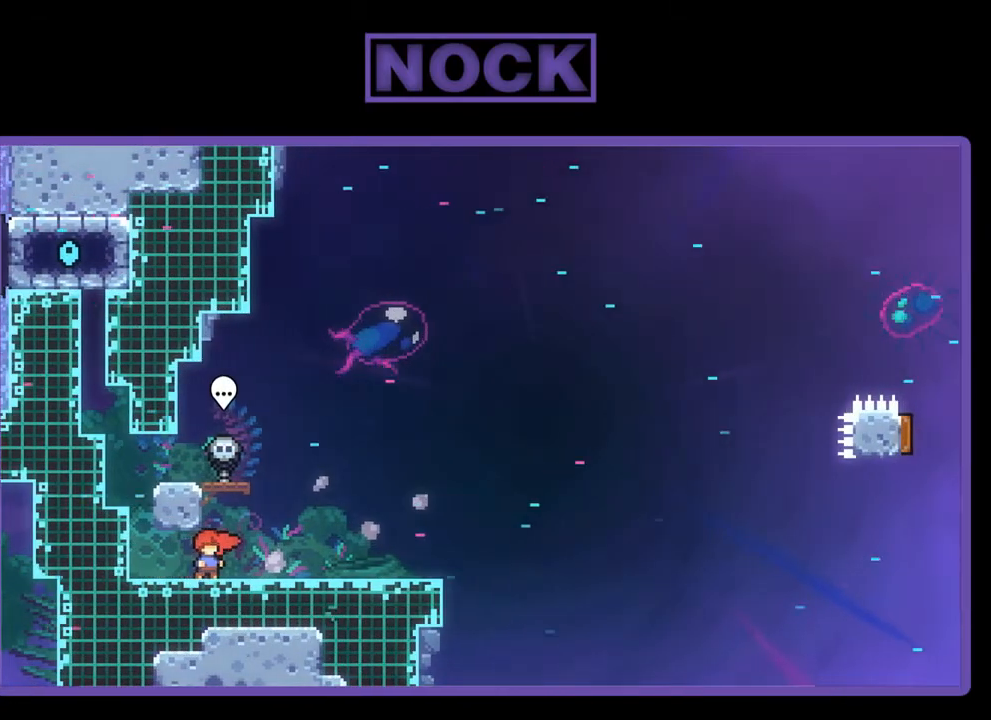
{"buttons": ["R2"], "left_stick": "center", "events": []}
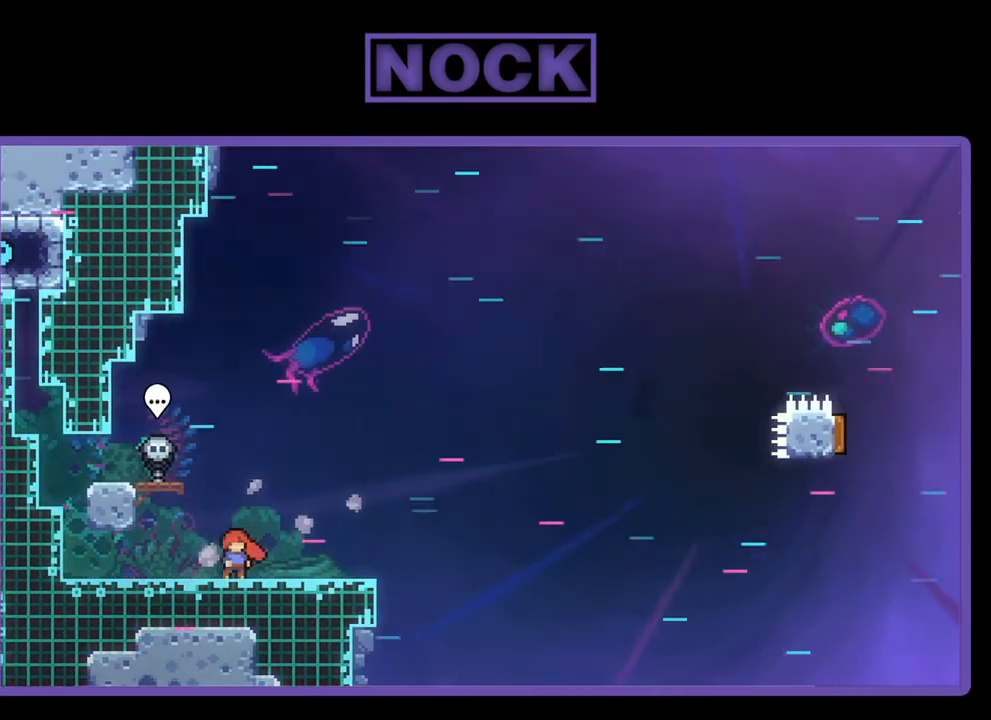
{"buttons": ["R2", "DPAD_DOWN", "DPAD_LEFT"], "left_stick": "center", "events": [[100, "CROSS", "down"], [100, "DPAD_LEFT", "down"], [167, "DPAD_DOWN", "down"], [467, "CROSS", "up"]]}
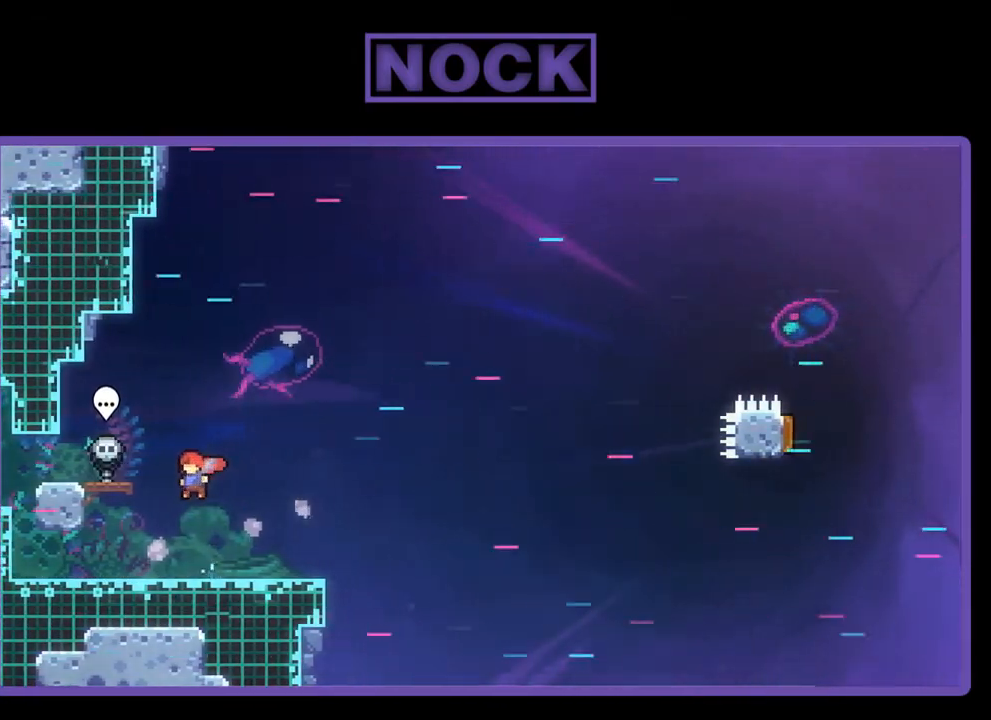
{"buttons": ["CROSS", "R2", "DPAD_DOWN", "DPAD_RIGHT"], "left_stick": "center", "events": [[167, "CIRCLE", "down"], [200, "DPAD_LEFT", "up"], [200, "DPAD_RIGHT", "down"], [300, "CIRCLE", "up"], [367, "CROSS", "down"]]}
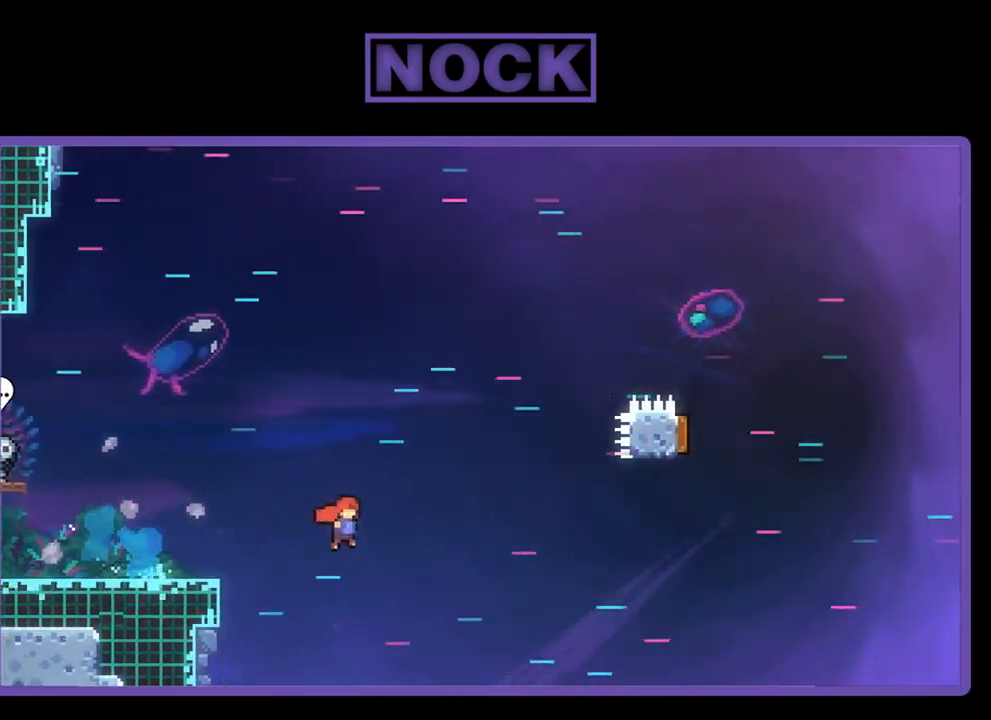
{"buttons": ["CIRCLE", "R2", "DPAD_UP", "DPAD_LEFT"], "left_stick": "center", "events": [[167, "DPAD_DOWN", "up"], [333, "CROSS", "up"], [333, "DPAD_UP", "down"], [367, "DPAD_RIGHT", "up"], [433, "CIRCLE", "down"], [500, "DPAD_LEFT", "down"]]}
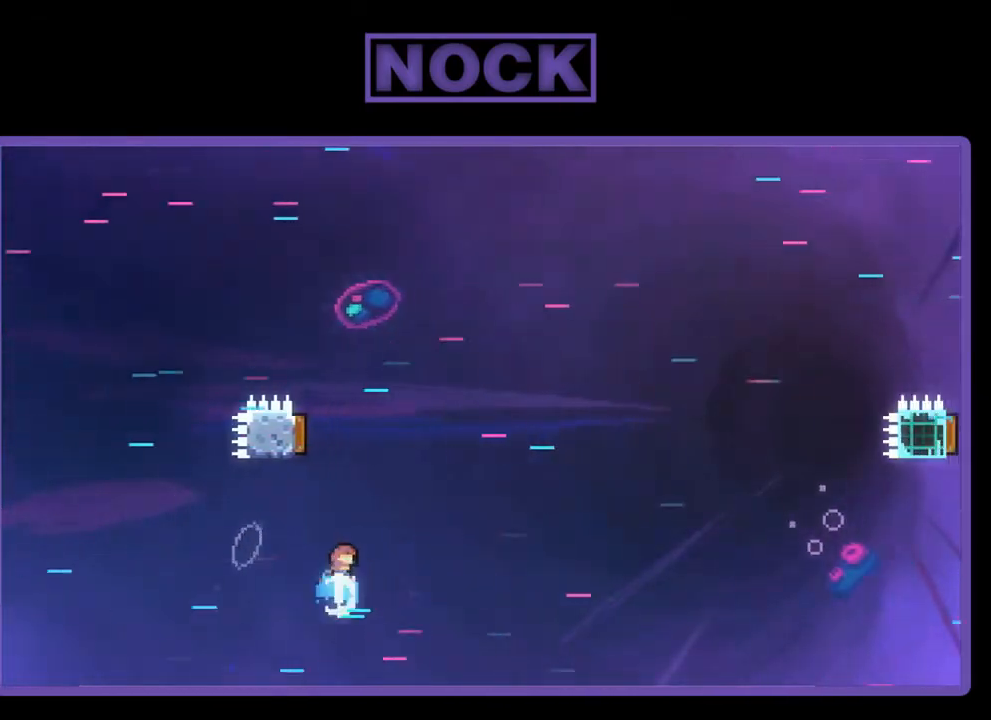
{"buttons": ["R2", "DPAD_UP", "DPAD_LEFT"], "left_stick": "center", "events": [[333, "CIRCLE", "up"]]}
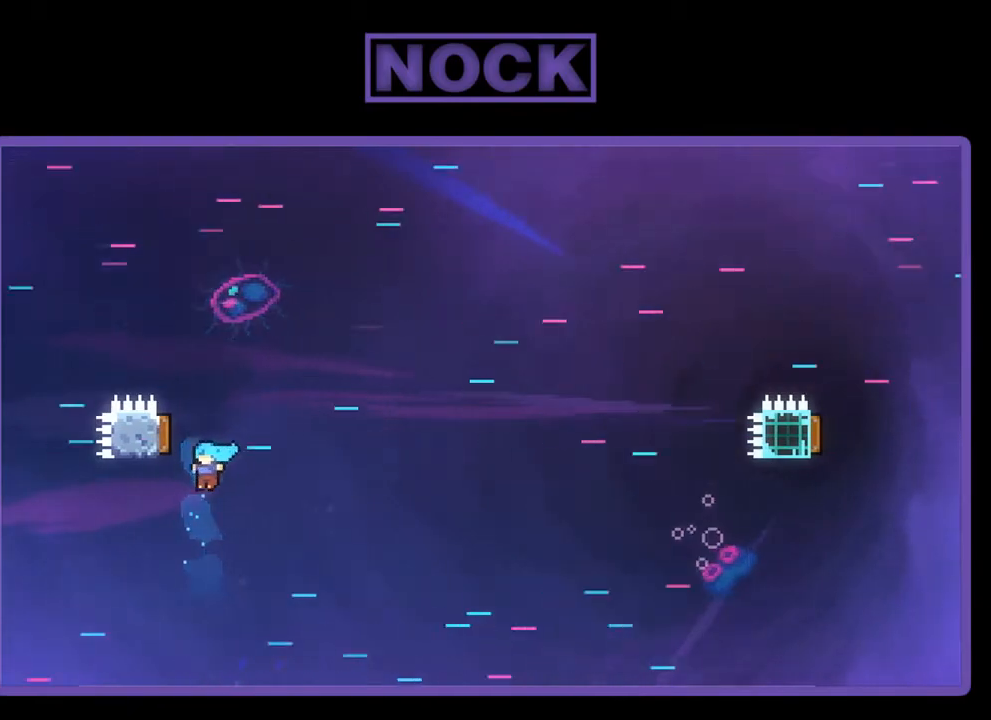
{"buttons": [], "left_stick": "center", "events": [[267, "DPAD_LEFT", "up"], [300, "DPAD_UP", "up"], [333, "R2", "up"]]}
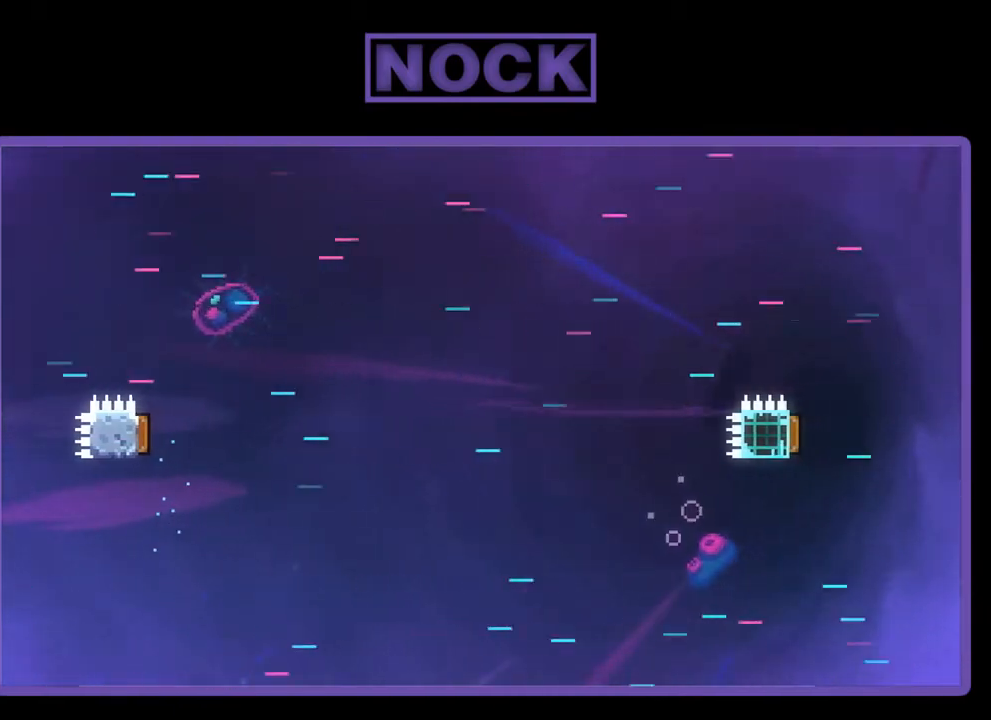
{"buttons": [], "left_stick": "center", "events": []}
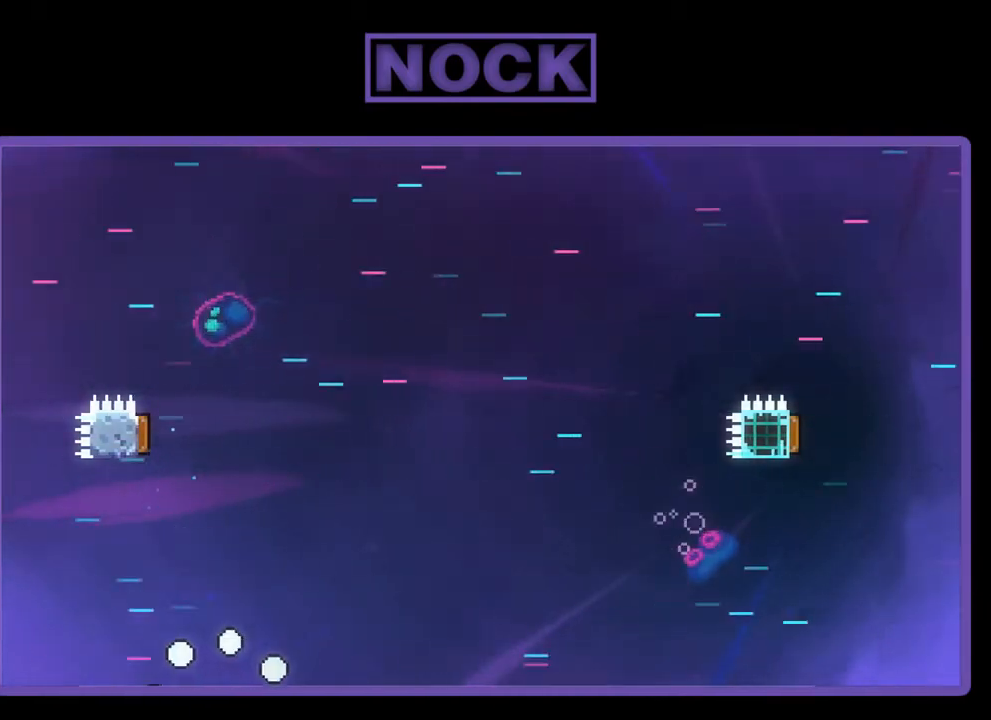
{"buttons": ["R2"], "left_stick": "center", "events": [[167, "R2", "down"]]}